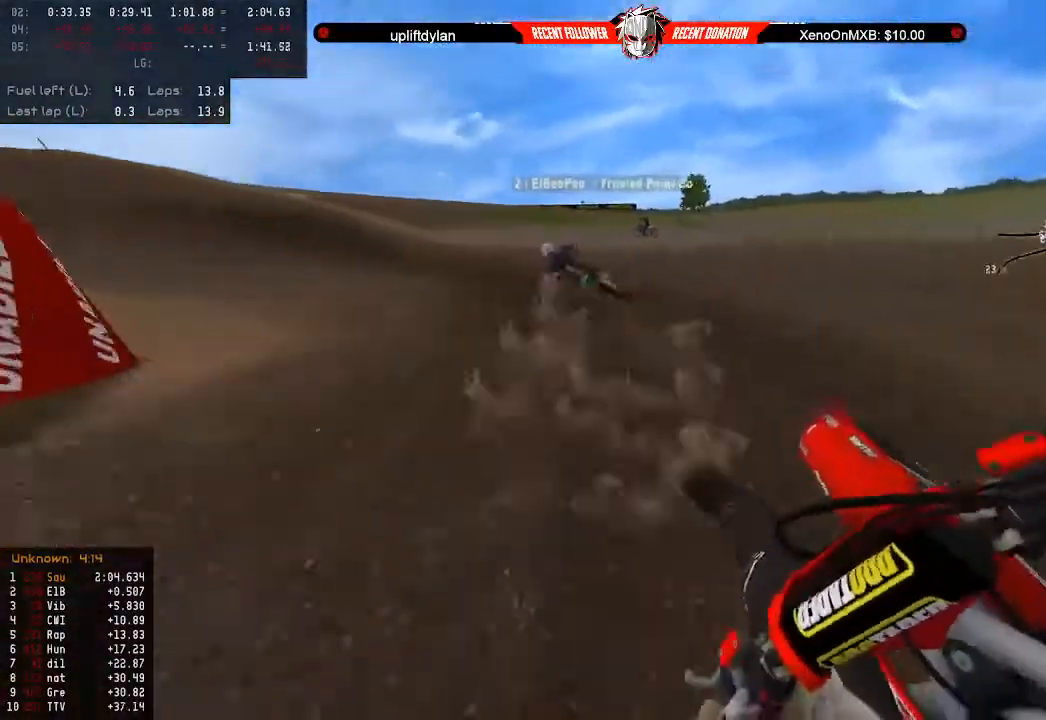
Gameplay with a controller (Xbox layout); each line is a JSON object with the inputs held at the frame after it. "events" lists button and stick changes between this image and that frame as [ms after this image, input, new state], when the widget could be followed in between.
{"buttons": ["R2"], "left_stick": "center", "right_stick": "left", "events": [[167, "left_stick", "left"], [300, "left_stick", "center"]]}
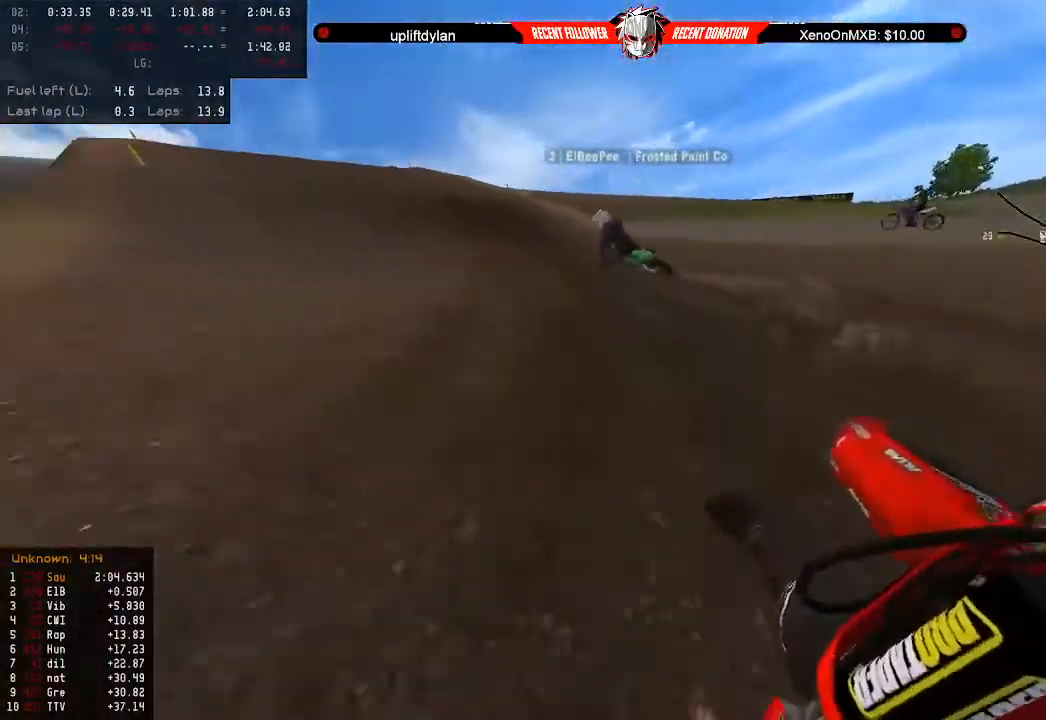
{"buttons": ["R2"], "left_stick": "center", "right_stick": "left", "events": [[100, "left_stick", "left"], [200, "left_stick", "center"]]}
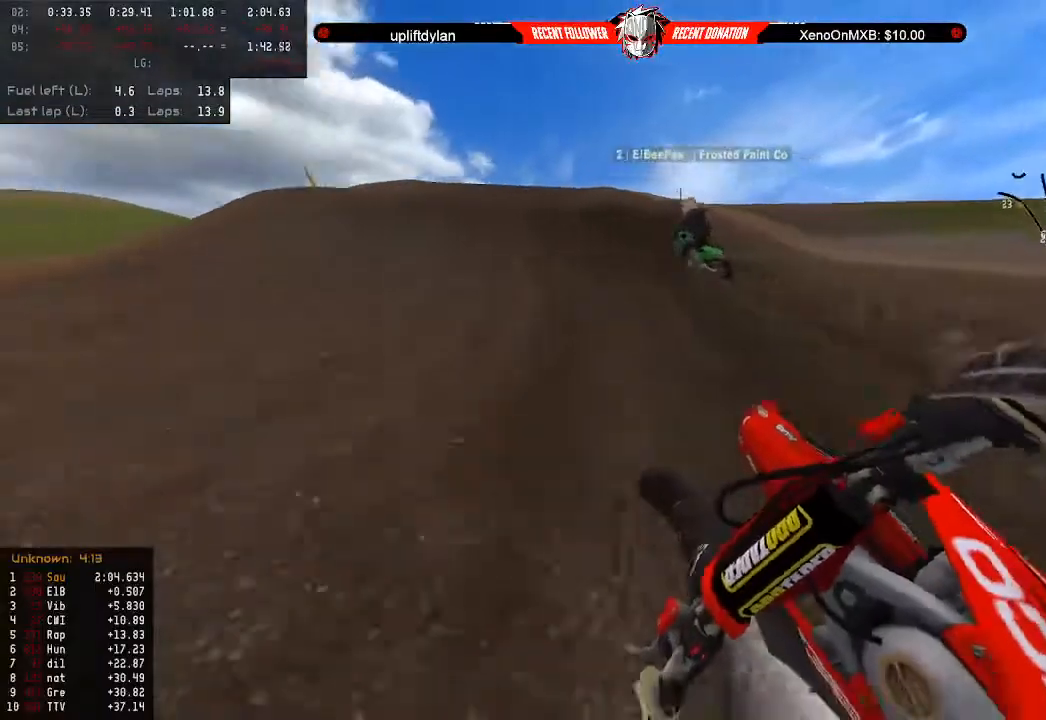
{"buttons": ["R2"], "left_stick": "center", "right_stick": "center", "events": [[100, "left_stick", "right"], [133, "right_stick", "center"], [200, "left_stick", "center"], [300, "left_stick", "right"], [367, "left_stick", "center"]]}
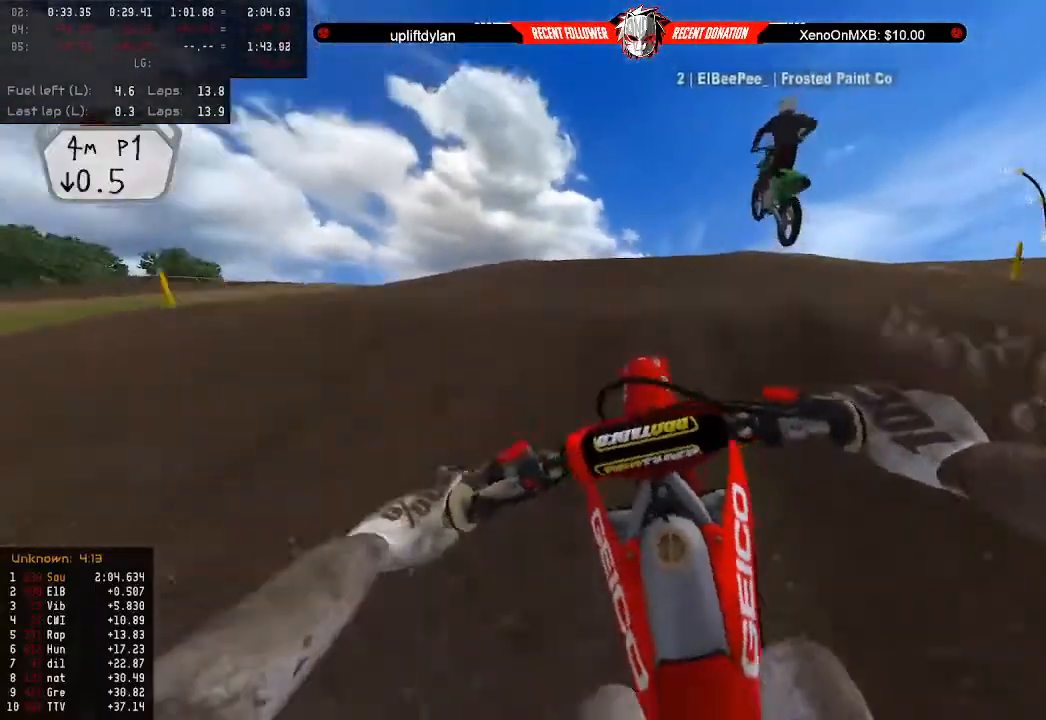
{"buttons": ["B"], "left_stick": "up", "right_stick": "center", "events": [[100, "left_stick", "up"], [300, "L3", "down"], [333, "R2", "up"], [367, "L3", "up"], [433, "B", "down"]]}
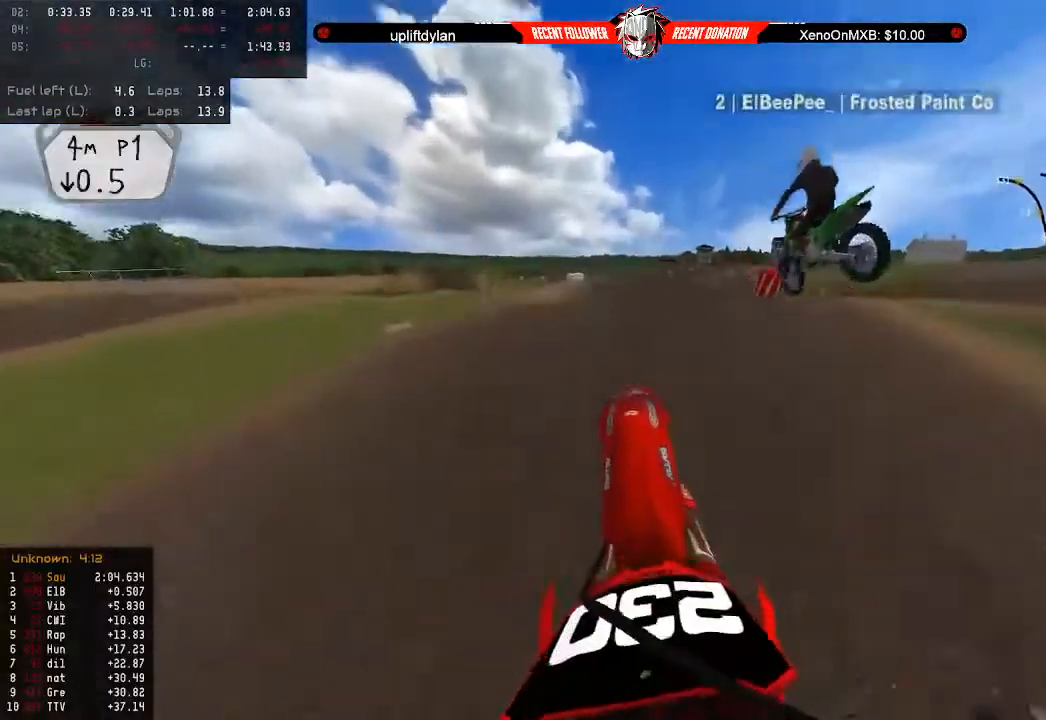
{"buttons": ["R2"], "left_stick": "up", "right_stick": "center", "events": [[33, "B", "up"], [133, "R2", "down"], [267, "R2", "up"], [433, "R2", "down"]]}
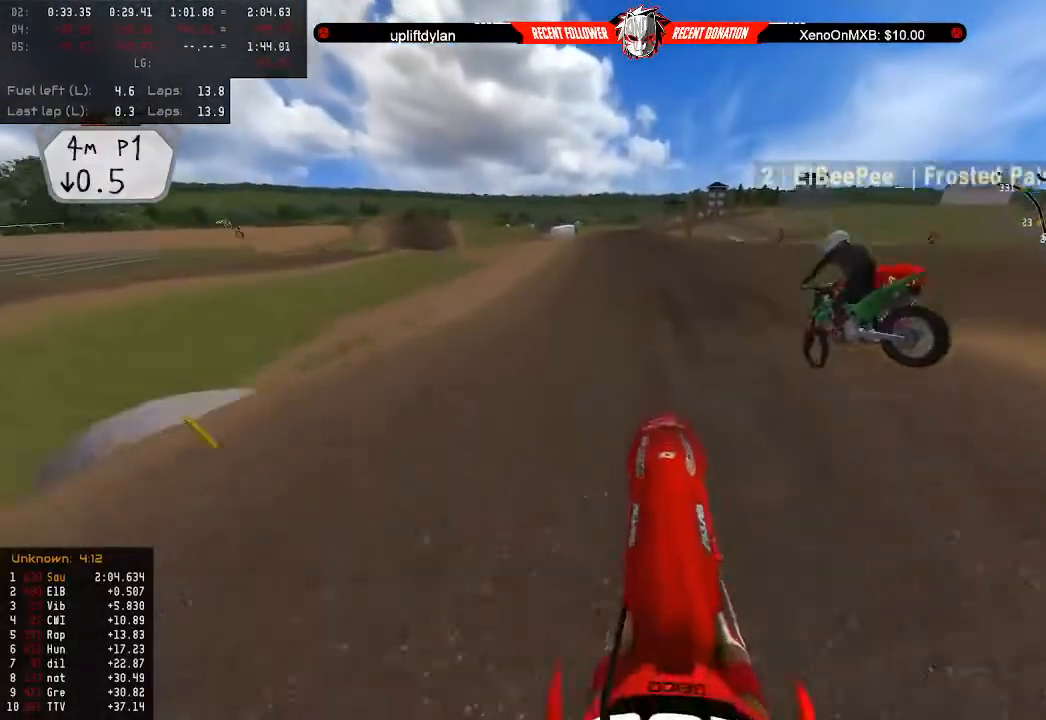
{"buttons": ["R2"], "left_stick": "up", "right_stick": "center", "events": [[33, "R2", "up"], [133, "R2", "down"]]}
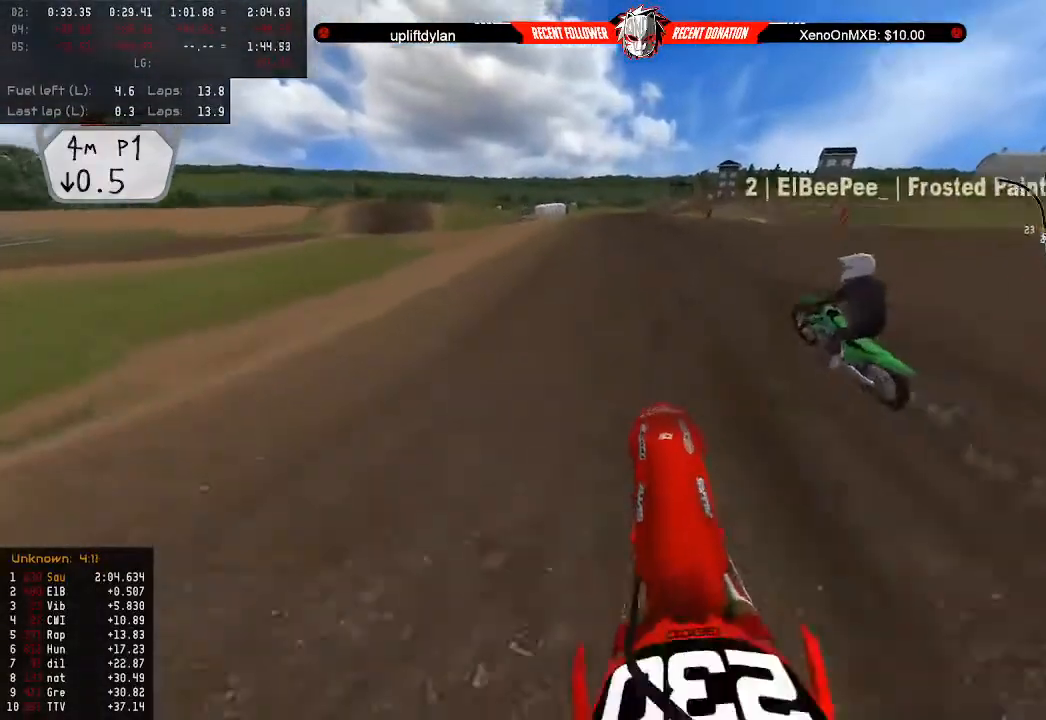
{"buttons": ["R2"], "left_stick": "up-left", "right_stick": "center", "events": [[300, "L2", "down"], [300, "left_stick", "up-left"], [367, "L2", "up"]]}
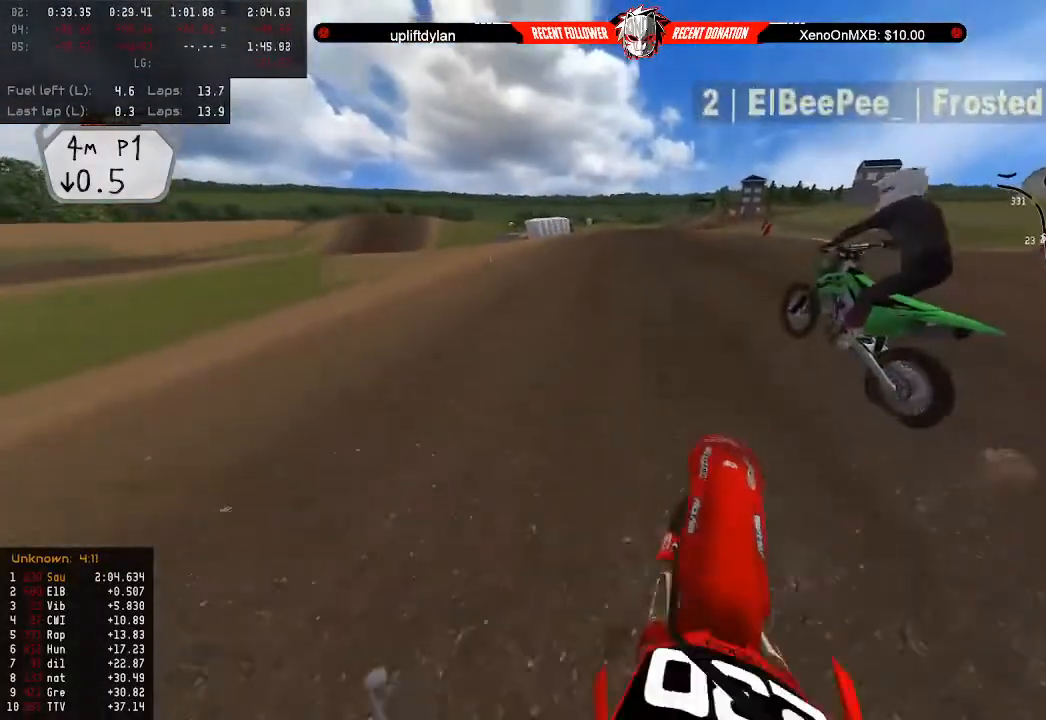
{"buttons": ["R2"], "left_stick": "down", "right_stick": "center", "events": [[100, "left_stick", "center"], [367, "left_stick", "down-right"], [467, "left_stick", "down"]]}
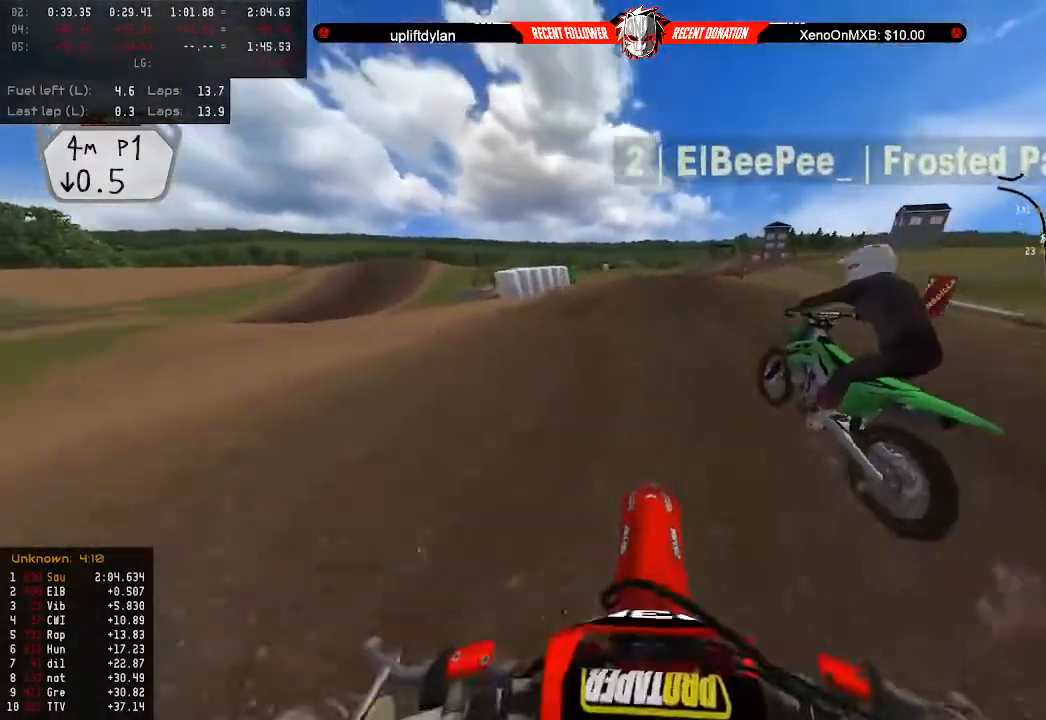
{"buttons": ["R2"], "left_stick": "down", "right_stick": "center", "events": []}
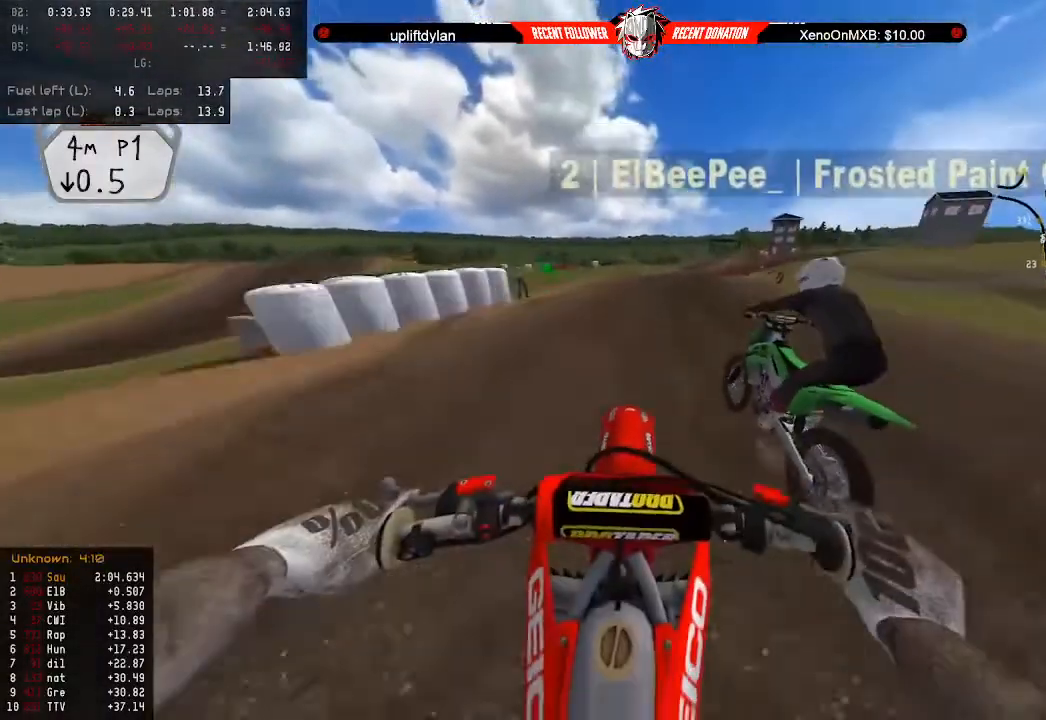
{"buttons": ["L2", "R2"], "left_stick": "down", "right_stick": "center", "events": [[67, "L2", "down"], [200, "L2", "up"], [433, "L2", "down"]]}
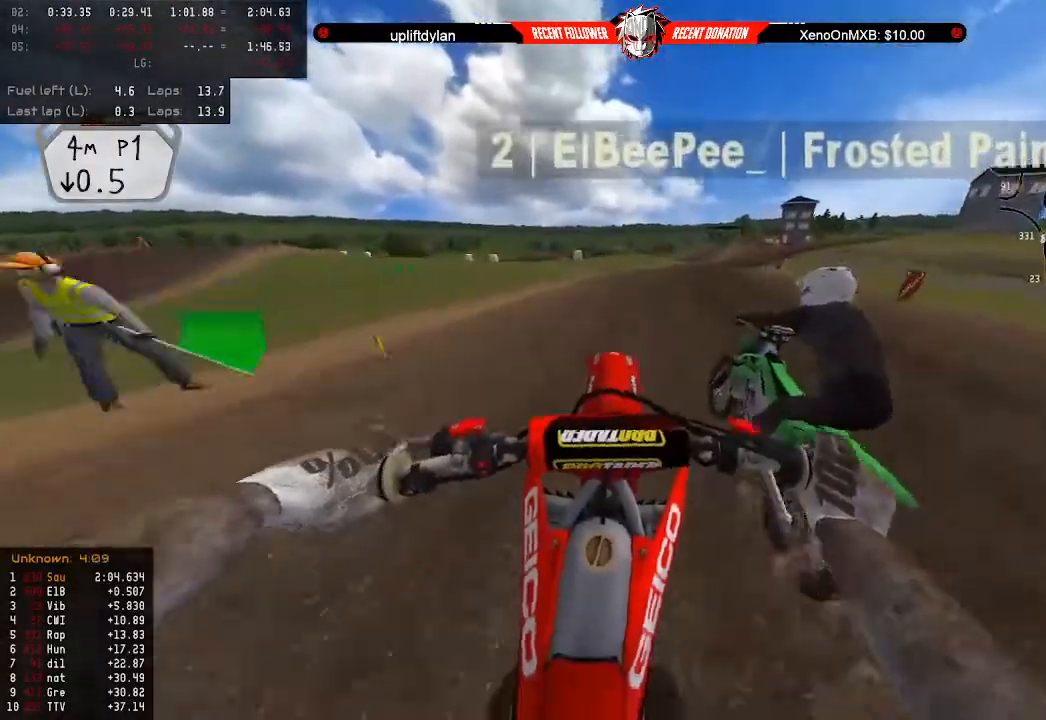
{"buttons": ["B", "R2"], "left_stick": "down", "right_stick": "center", "events": [[67, "L2", "up"], [400, "B", "down"]]}
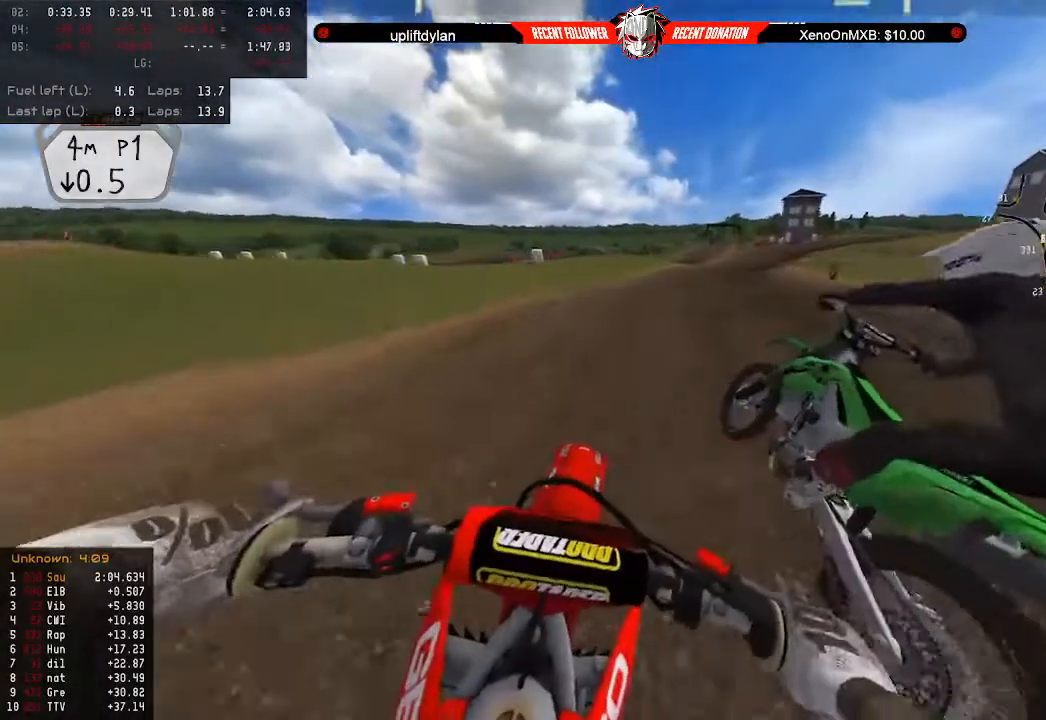
{"buttons": ["R2"], "left_stick": "down-right", "right_stick": "center", "events": [[67, "B", "up"], [133, "left_stick", "down-right"]]}
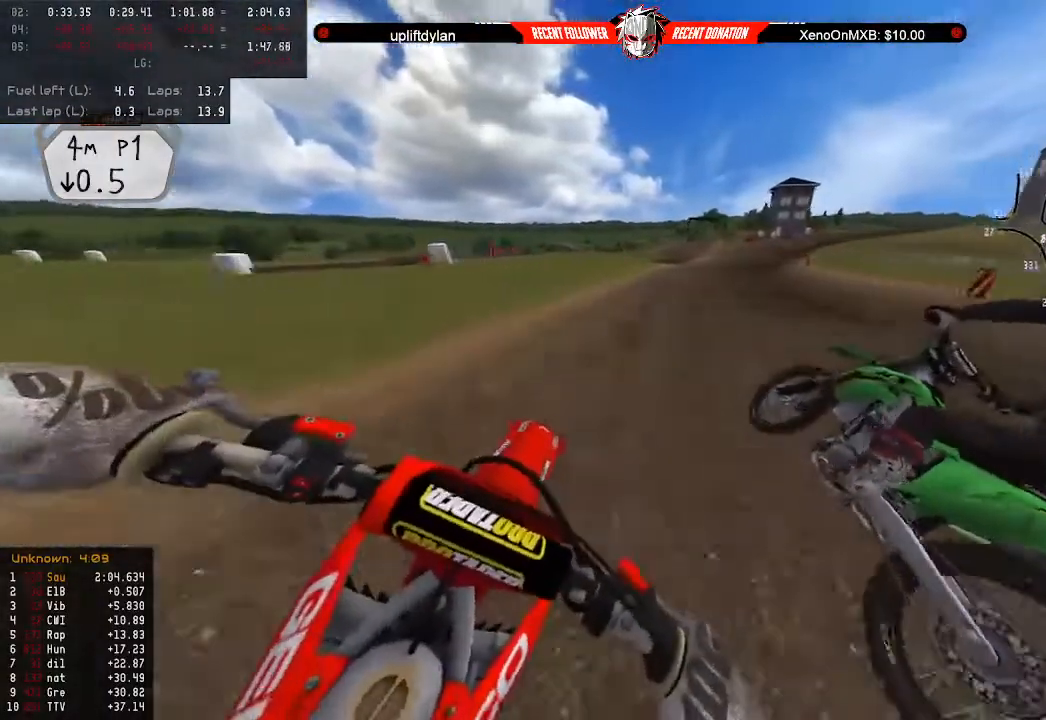
{"buttons": ["R2"], "left_stick": "down-right", "right_stick": "center", "events": []}
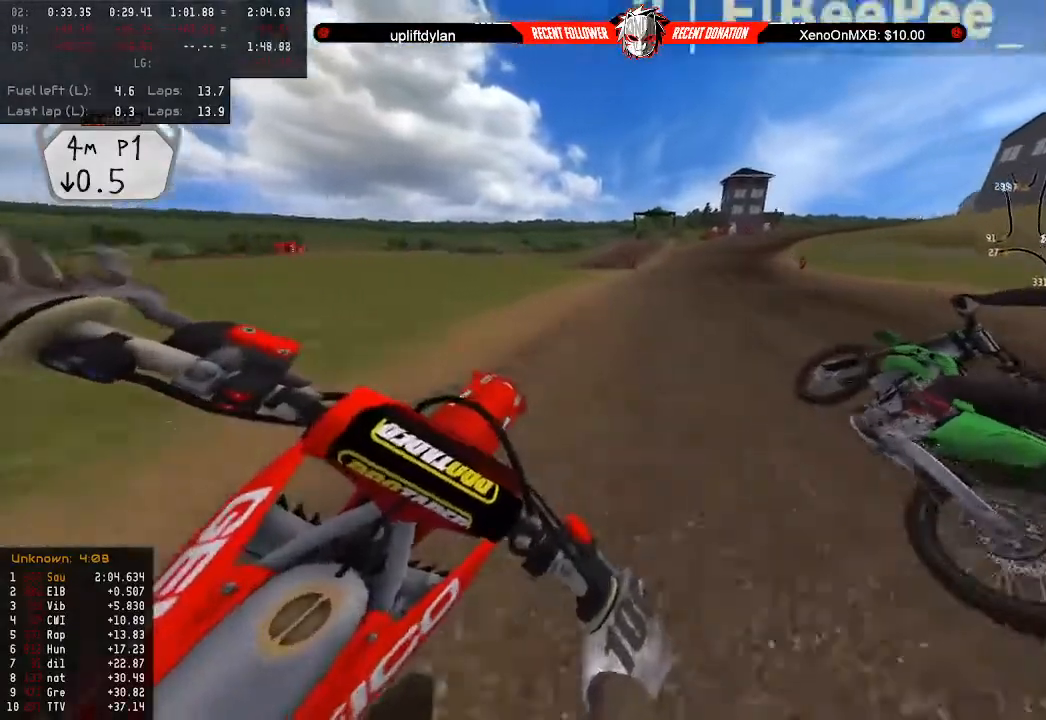
{"buttons": ["R2"], "left_stick": "down-right", "right_stick": "center", "events": [[67, "left_stick", "down"], [367, "left_stick", "down-right"]]}
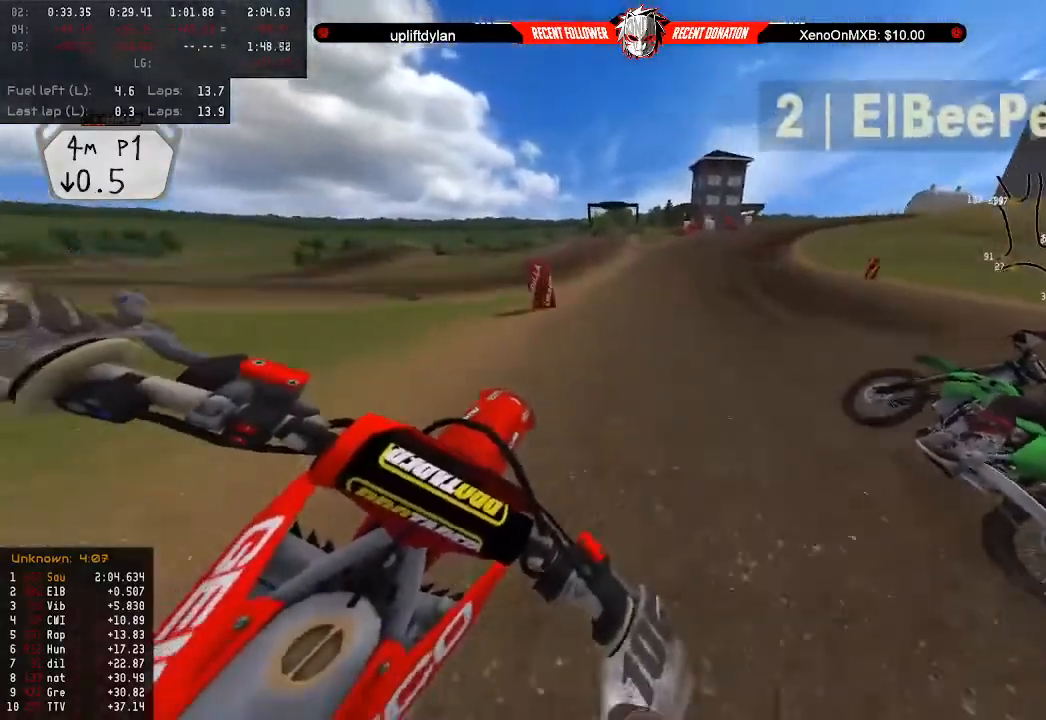
{"buttons": ["R2"], "left_stick": "down-right", "right_stick": "center", "events": [[33, "left_stick", "down"], [167, "left_stick", "down-right"]]}
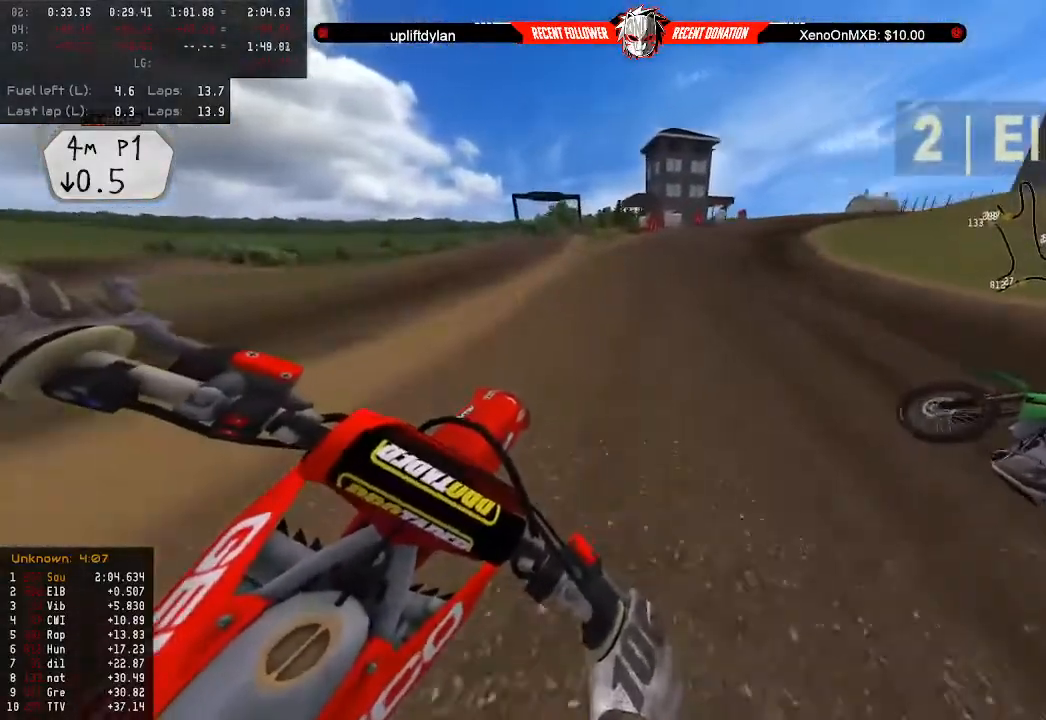
{"buttons": ["R2"], "left_stick": "down-right", "right_stick": "center", "events": []}
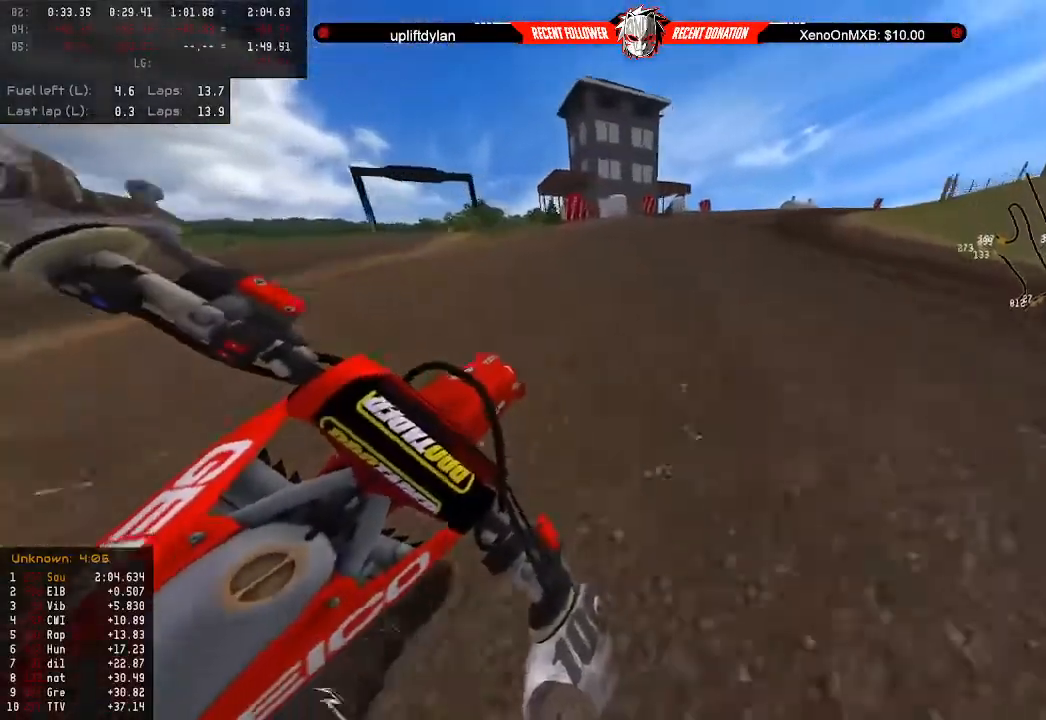
{"buttons": ["R2"], "left_stick": "down-right", "right_stick": "right", "events": [[467, "right_stick", "right"]]}
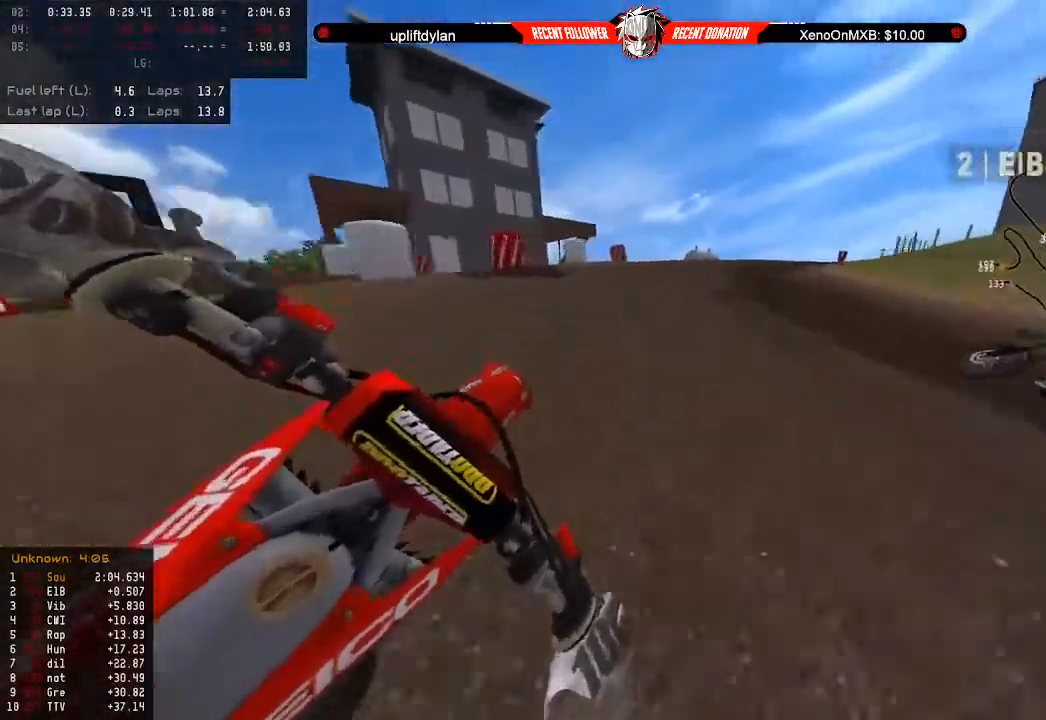
{"buttons": ["R2"], "left_stick": "down-right", "right_stick": "right", "events": []}
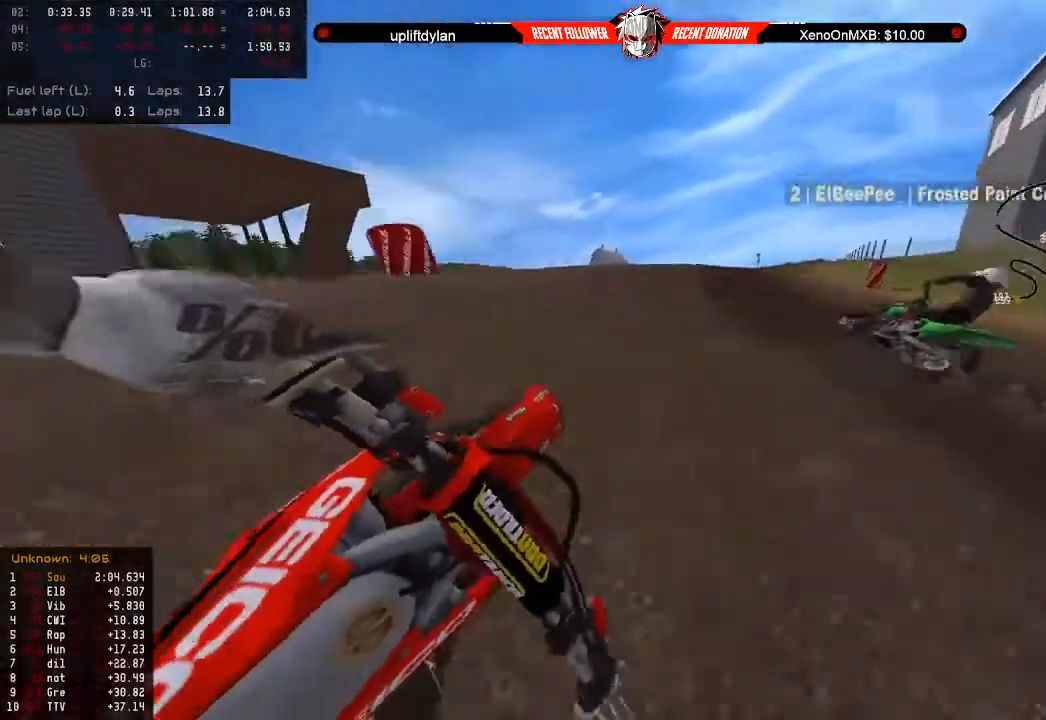
{"buttons": ["R2"], "left_stick": "down-right", "right_stick": "right", "events": []}
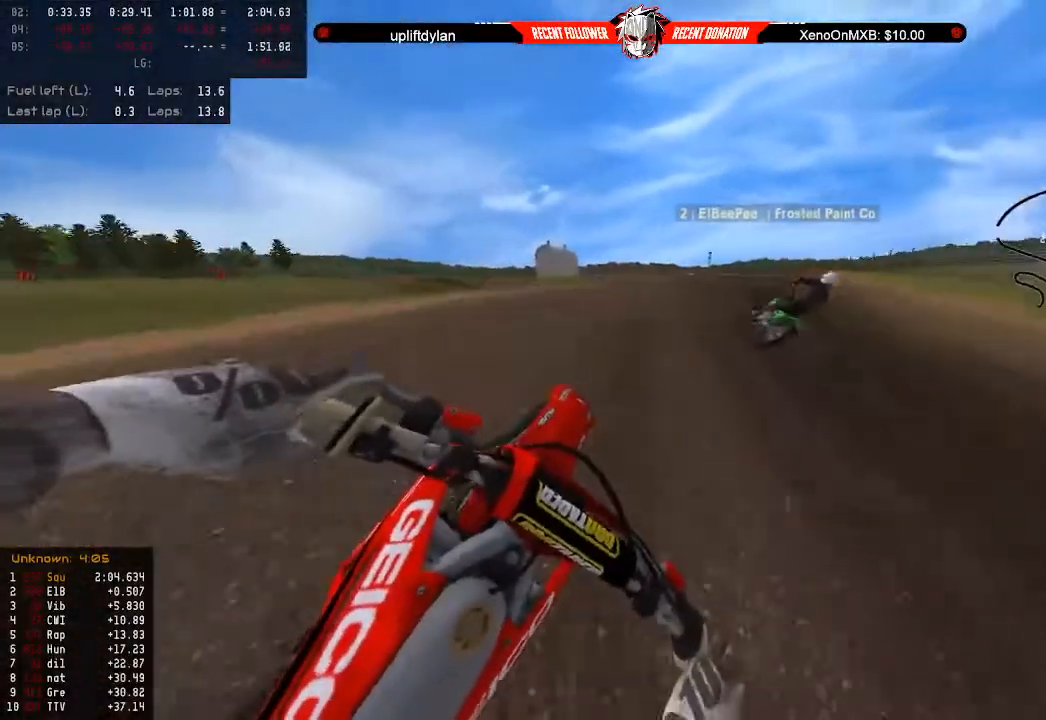
{"buttons": ["R2"], "left_stick": "down", "right_stick": "right", "events": [[467, "left_stick", "down"]]}
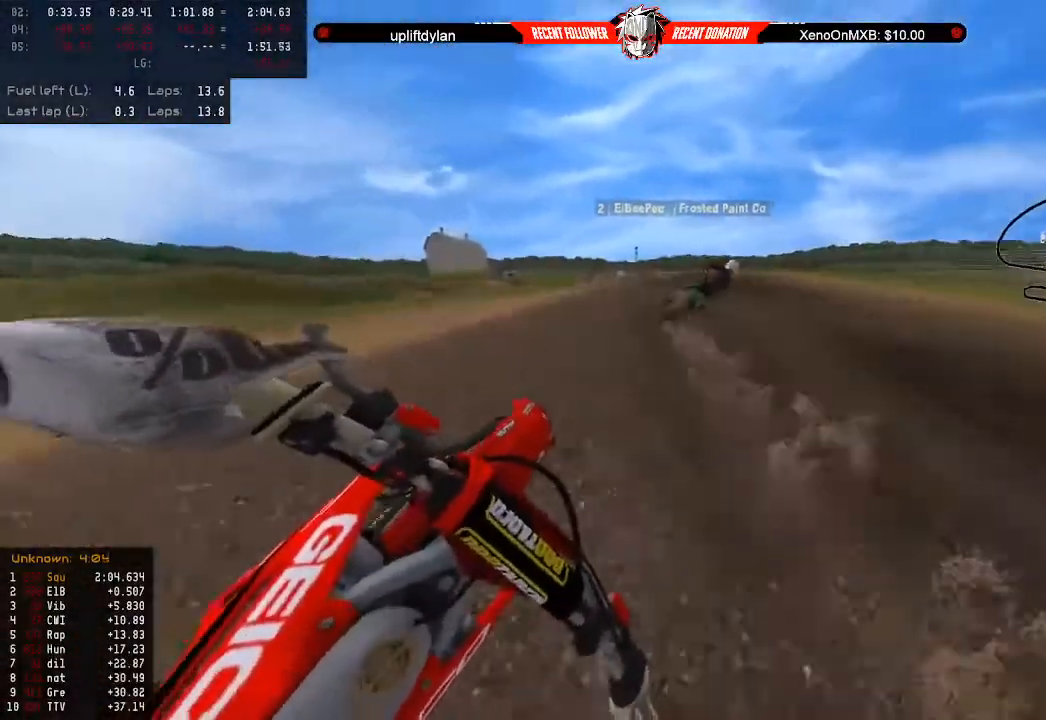
{"buttons": [], "left_stick": "down", "right_stick": "right", "events": [[233, "R2", "up"], [233, "X", "down"], [300, "X", "up"], [367, "R2", "down"], [467, "R2", "up"]]}
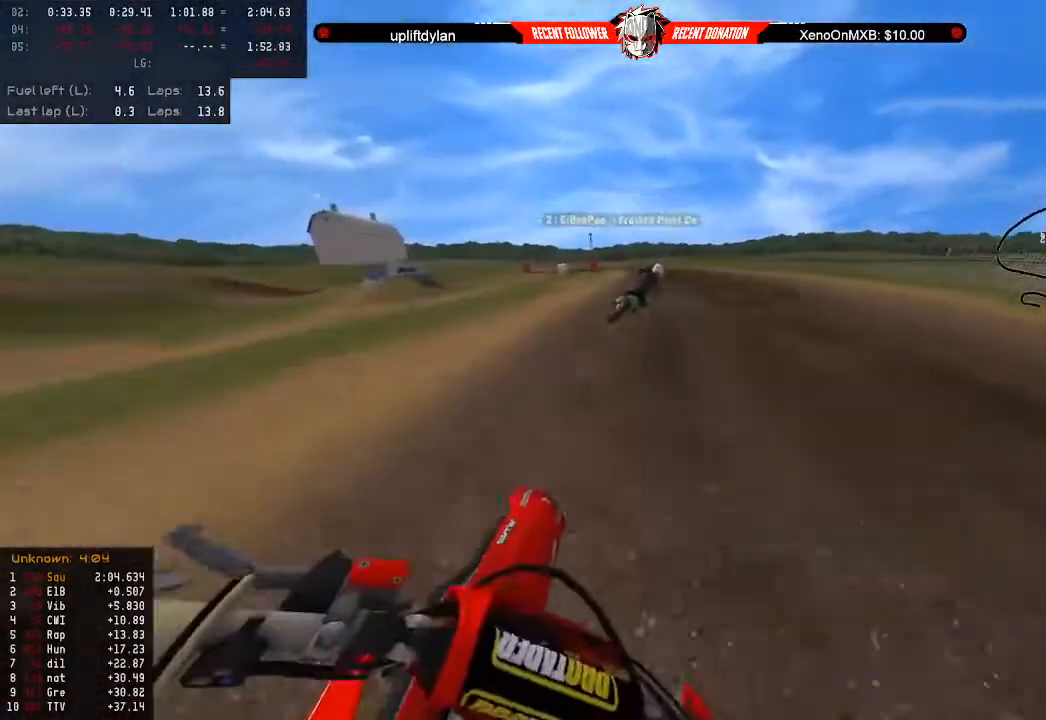
{"buttons": [], "left_stick": "down", "right_stick": "center", "events": [[33, "L2", "down"], [67, "right_stick", "center"], [133, "L2", "up"], [133, "R2", "down"], [200, "right_stick", "right"], [300, "L2", "down"], [300, "R2", "up"], [300, "right_stick", "center"], [400, "L2", "up"]]}
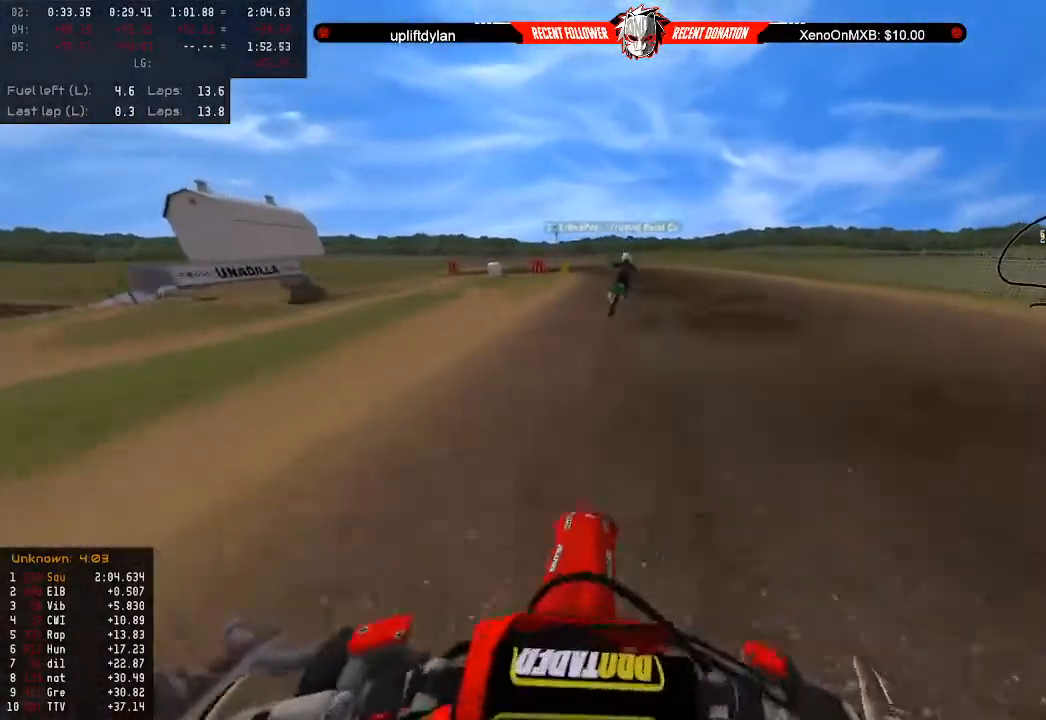
{"buttons": ["R2"], "left_stick": "down", "right_stick": "center", "events": [[33, "R2", "down"], [67, "L2", "down"], [167, "L2", "up"], [167, "R2", "up"], [233, "L2", "down"], [333, "L2", "up"], [333, "R2", "down"]]}
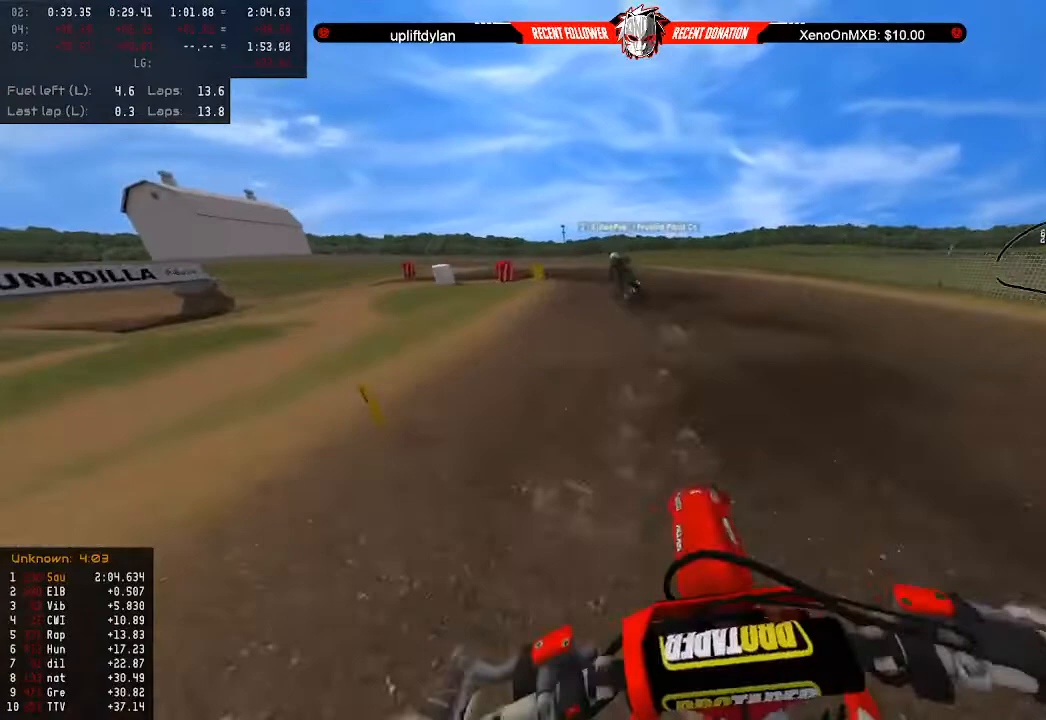
{"buttons": ["L2"], "left_stick": "down-left", "right_stick": "center", "events": [[33, "R2", "up"], [67, "L2", "down"], [200, "L2", "up"], [200, "left_stick", "down-left"], [233, "L2", "down"], [333, "L2", "up"], [500, "L2", "down"]]}
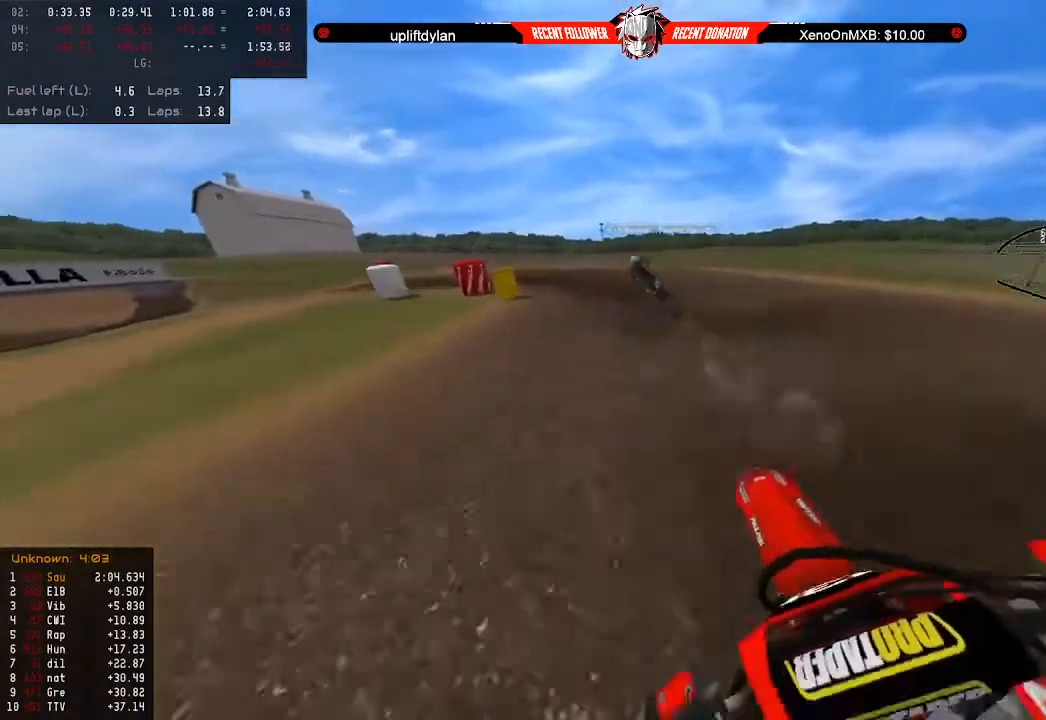
{"buttons": [], "left_stick": "down-left", "right_stick": "left", "events": [[167, "L2", "up"], [300, "R2", "down"], [433, "R2", "up"], [467, "right_stick", "left"]]}
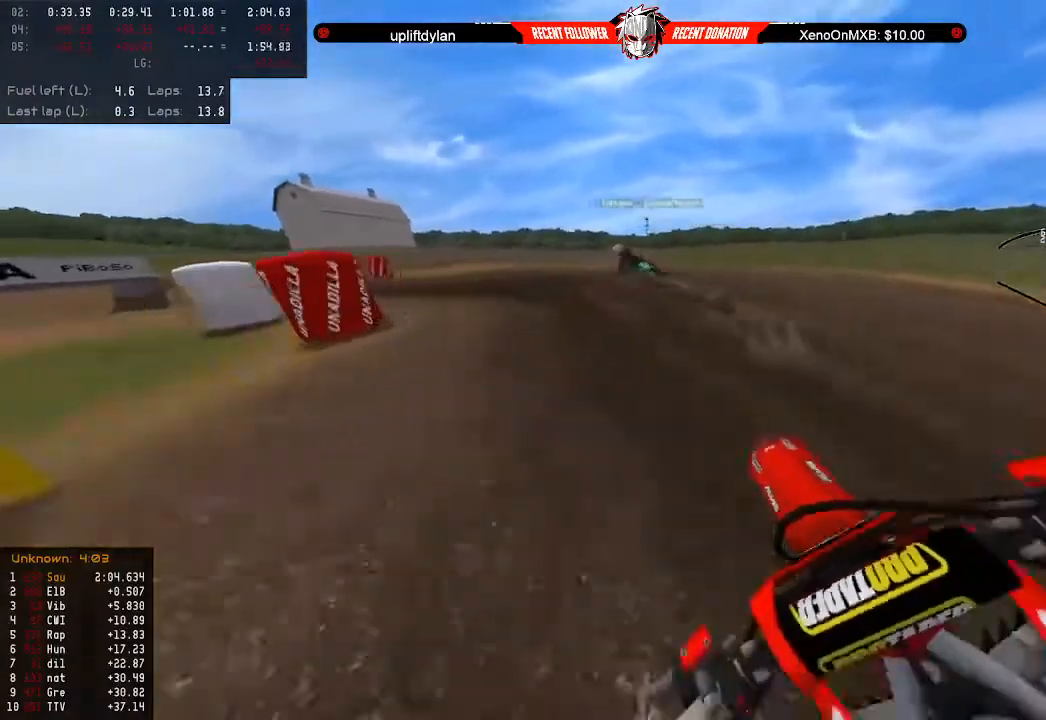
{"buttons": ["R2"], "left_stick": "center", "right_stick": "left", "events": [[233, "left_stick", "center"], [267, "R2", "down"], [400, "R2", "up"], [400, "left_stick", "left"], [500, "R2", "down"], [500, "left_stick", "center"]]}
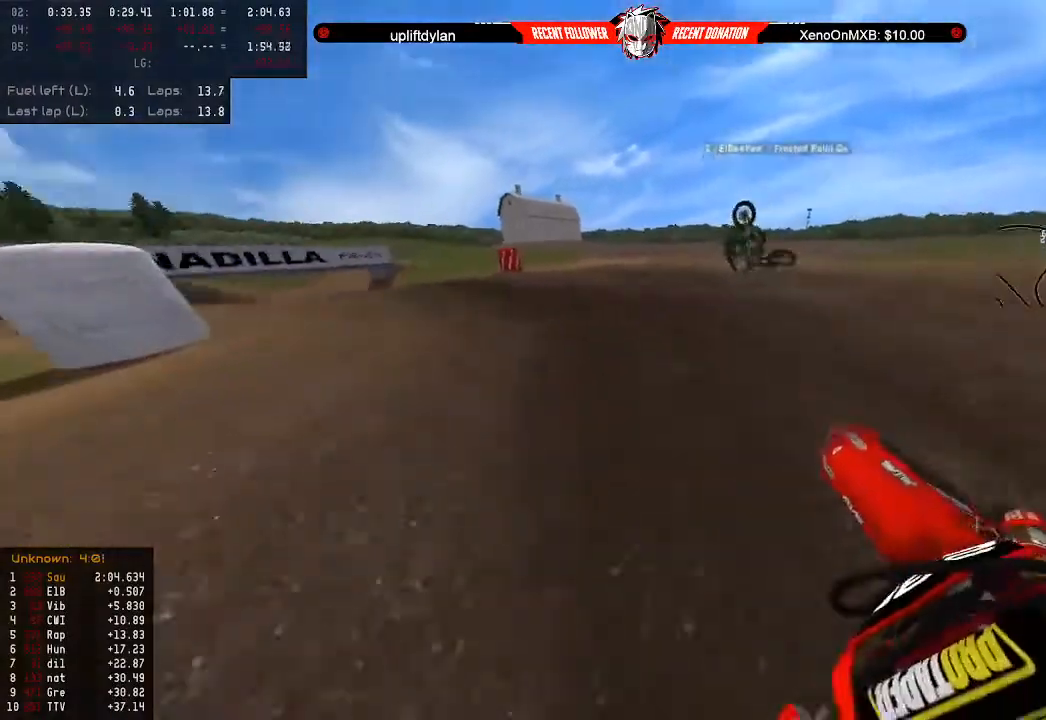
{"buttons": ["R2"], "left_stick": "center", "right_stick": "left", "events": [[133, "R2", "up"], [167, "left_stick", "left"], [200, "R2", "down"], [267, "left_stick", "center"], [300, "R2", "up"], [367, "R2", "down"]]}
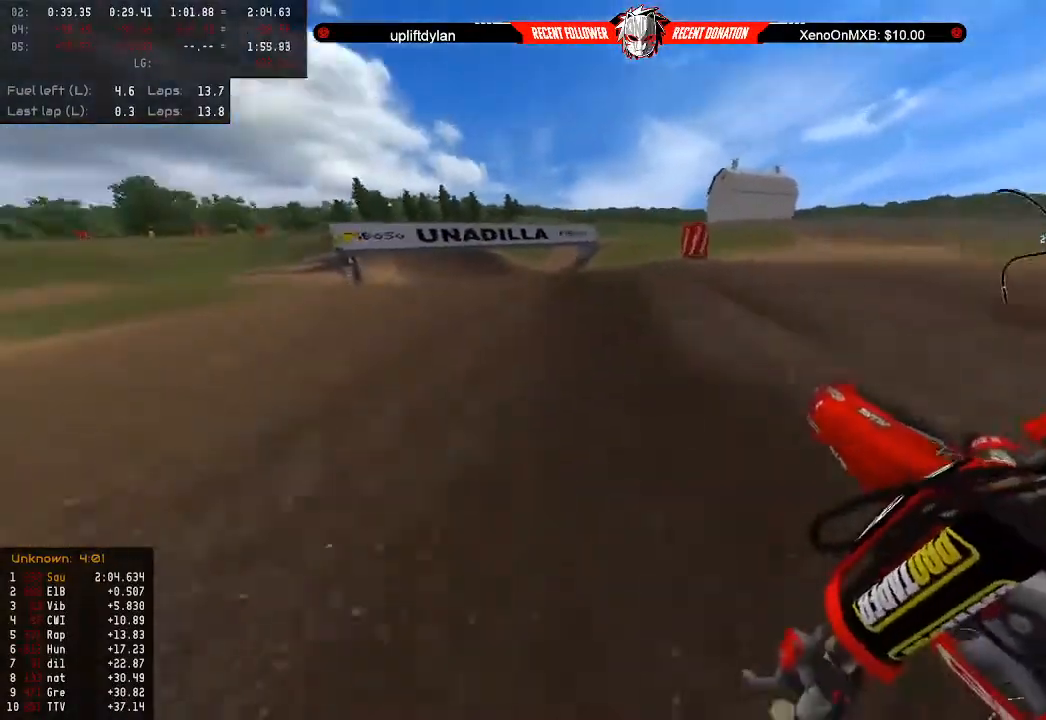
{"buttons": ["R2"], "left_stick": "center", "right_stick": "center", "events": [[100, "right_stick", "center"], [400, "left_stick", "left"], [500, "left_stick", "center"]]}
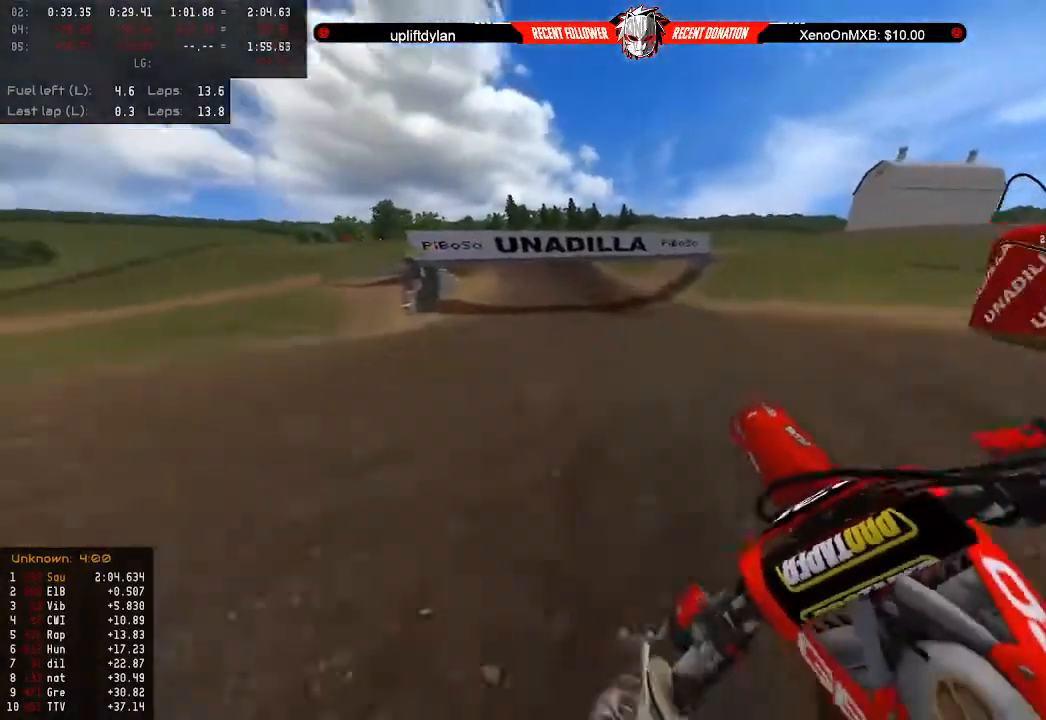
{"buttons": [], "left_stick": "up-left", "right_stick": "center", "events": [[200, "B", "down"], [267, "B", "up"], [300, "L2", "down"], [300, "R2", "up"], [367, "left_stick", "left"], [400, "L2", "up"], [467, "left_stick", "up-left"]]}
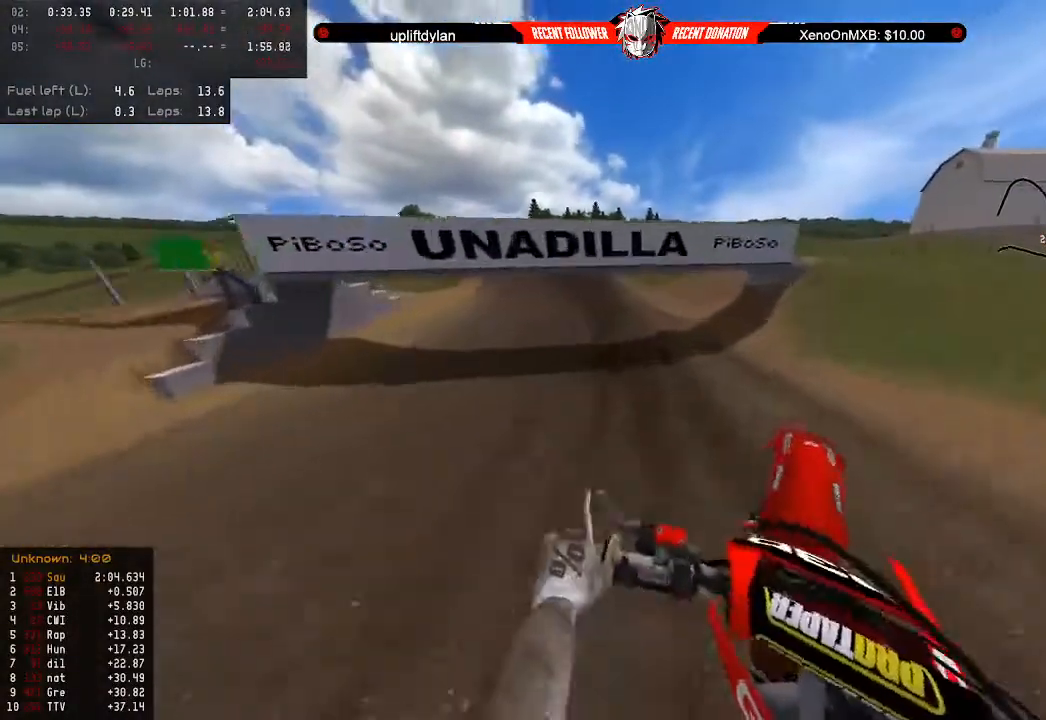
{"buttons": ["R2"], "left_stick": "down", "right_stick": "center", "events": [[133, "R2", "down"], [167, "left_stick", "center"], [267, "left_stick", "down"]]}